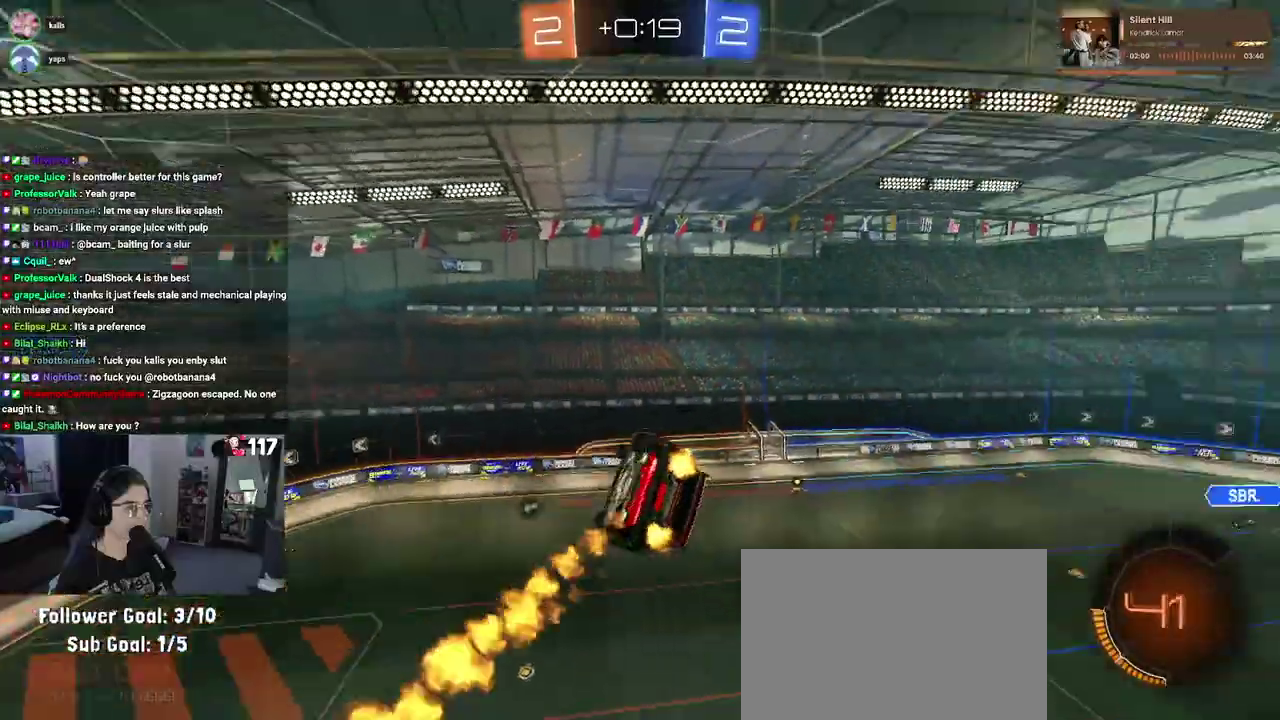
Gameplay with a controller (PlayStation layout); each line is a JSON object with the inputs held at the frame after it. "events" lists button and stick changes between this image and that frame as [ms after this image, input, new state], when the widget could be followed in between. Not read: START.
{"buttons": ["R1", "R2"], "left_stick": "up-left", "right_stick": "center", "events": [[133, "left_stick", "right"], [183, "left_stick", "up-right"], [250, "left_stick", "up"], [267, "L1", "up"], [383, "left_stick", "up-left"]]}
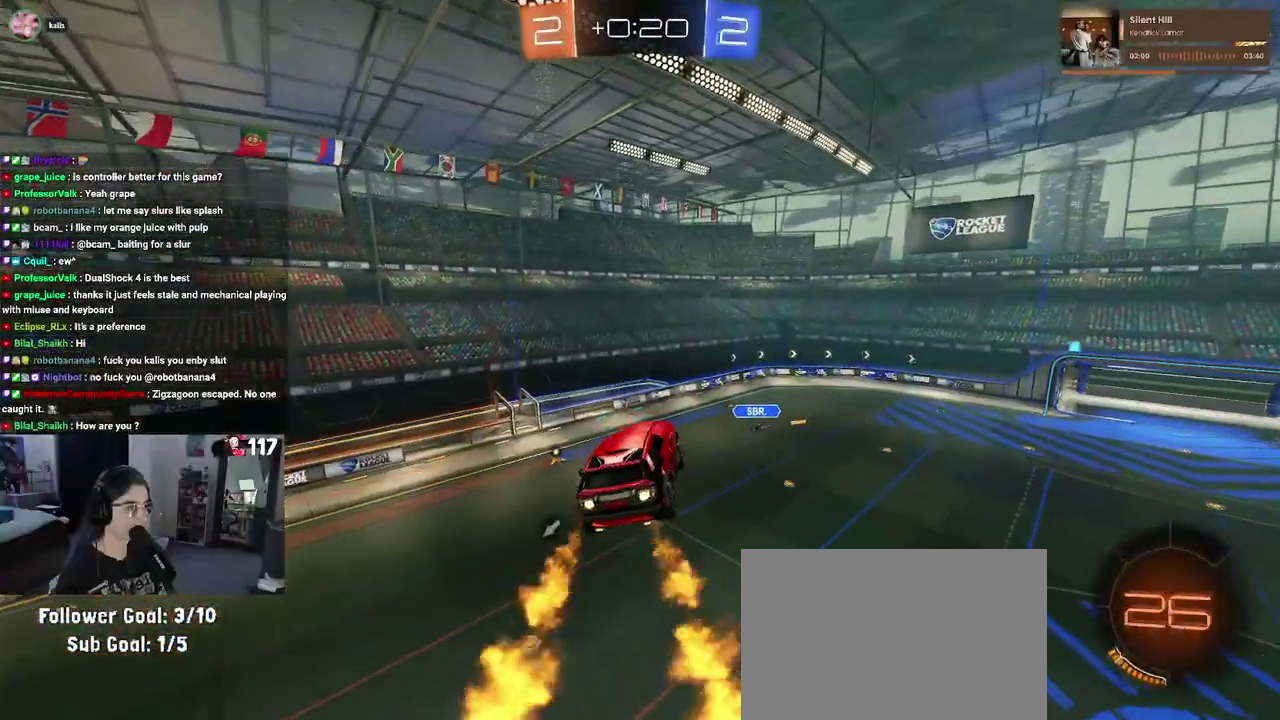
{"buttons": ["R2"], "left_stick": "center", "right_stick": "center"}
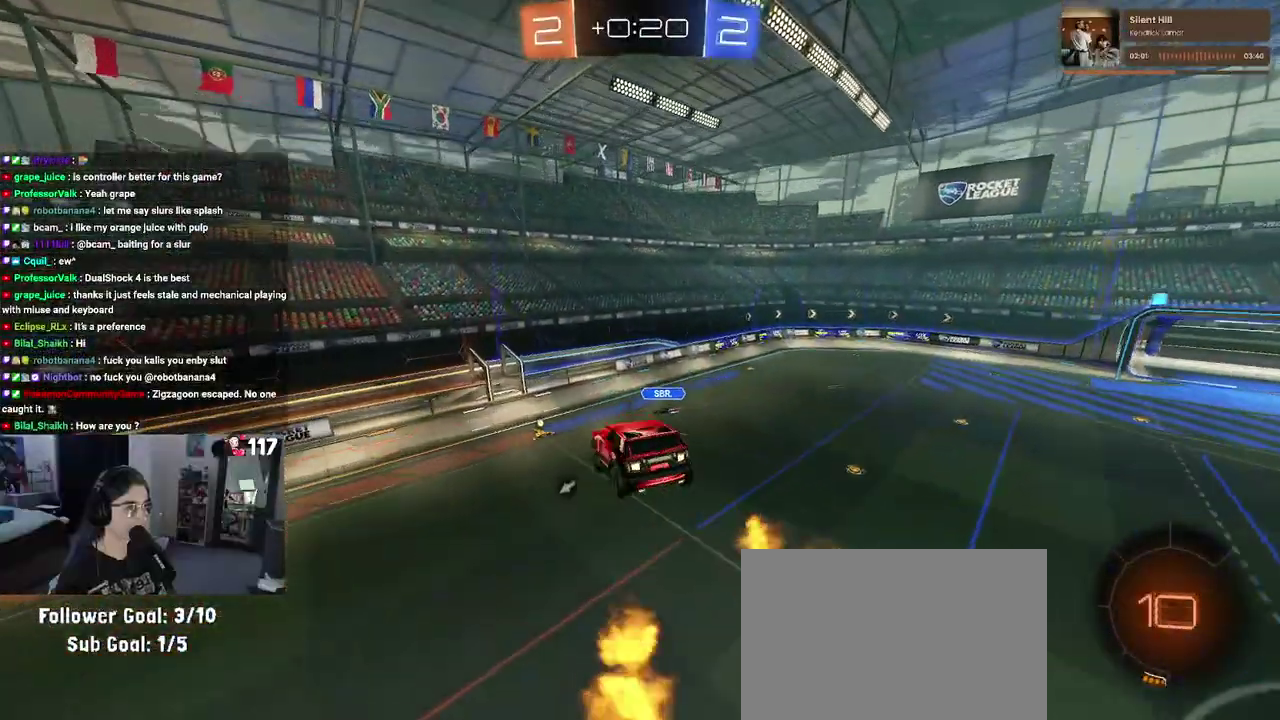
{"buttons": ["TRIANGLE", "R2"], "left_stick": "center", "right_stick": "center"}
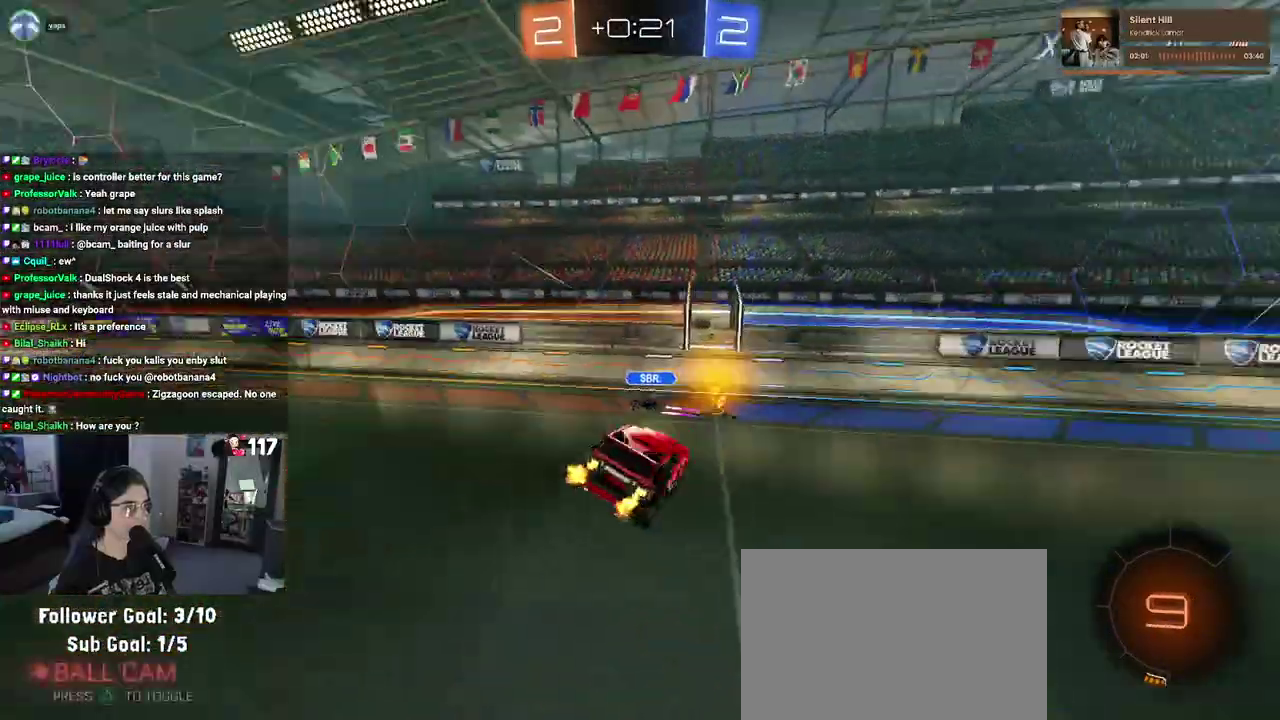
{"buttons": ["R2"], "left_stick": "up-left", "right_stick": "center"}
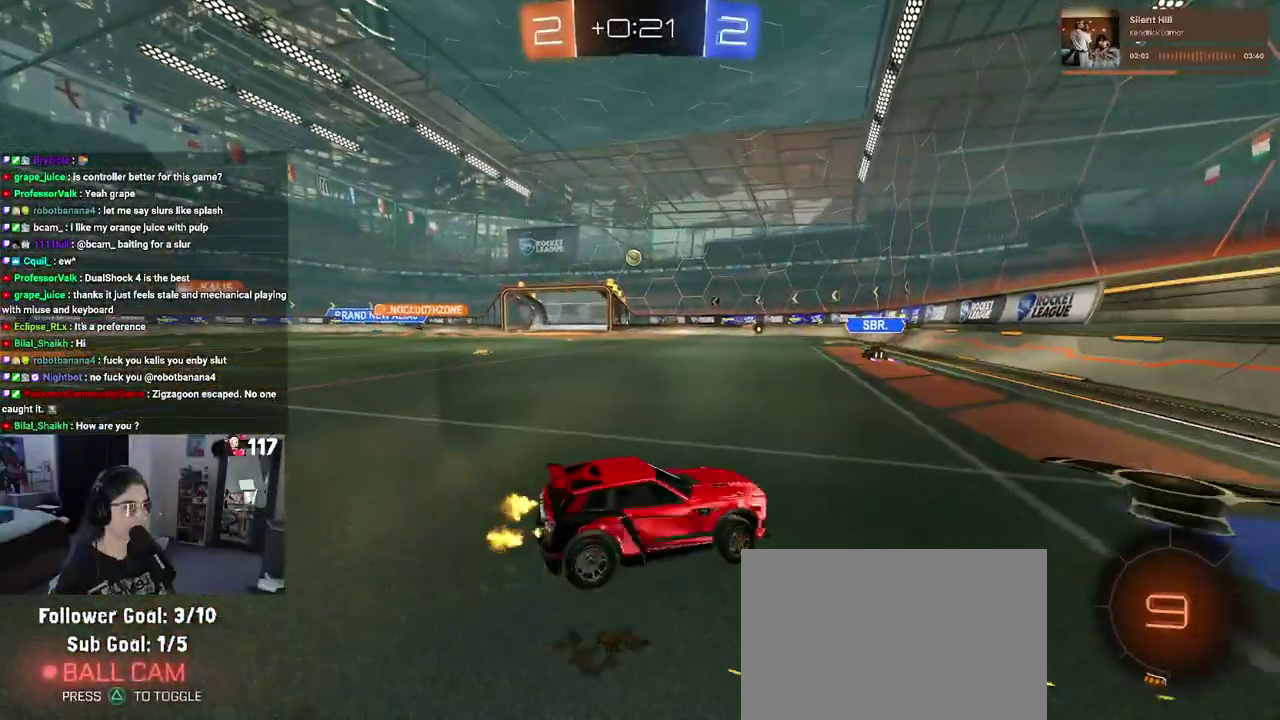
{"buttons": ["R2"], "left_stick": "center", "right_stick": "center", "events": [[283, "left_stick", "center"]]}
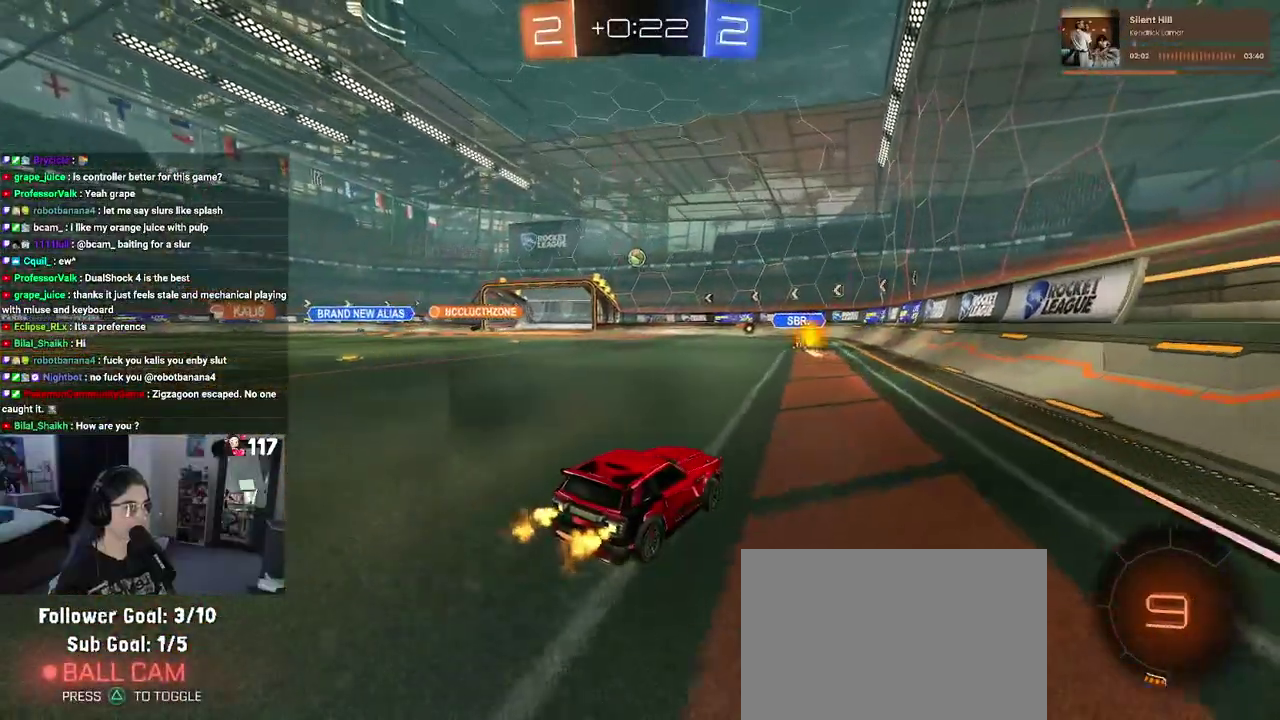
{"buttons": ["SQUARE", "R1", "R2"], "left_stick": "down-left", "right_stick": "center", "events": [[33, "R1", "down"], [50, "CROSS", "down"], [50, "left_stick", "up"], [150, "CROSS", "up"], [167, "left_stick", "up-left"], [200, "CROSS", "down"], [250, "SQUARE", "down"], [267, "left_stick", "down-left"], [300, "CROSS", "up"], [317, "left_stick", "down"], [467, "left_stick", "down-left"]]}
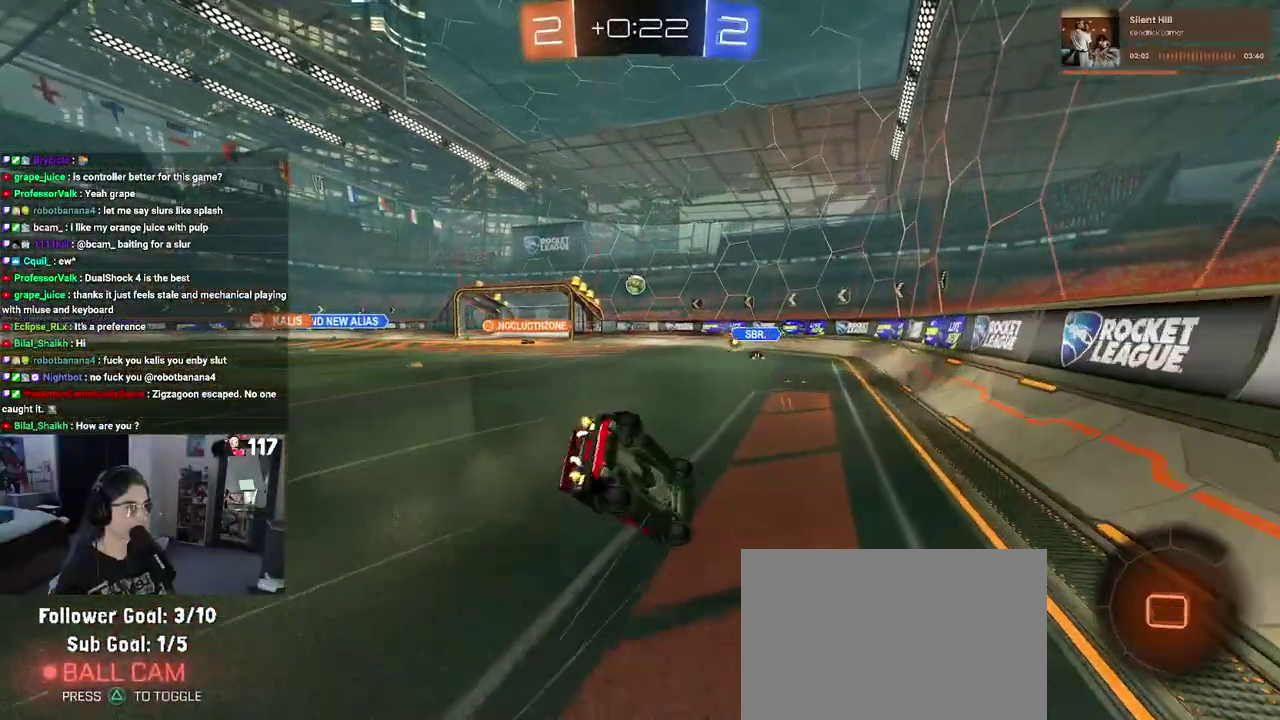
{"buttons": ["SQUARE", "R2"], "left_stick": "left", "right_stick": "center", "events": [[67, "R1", "up"], [150, "left_stick", "left"]]}
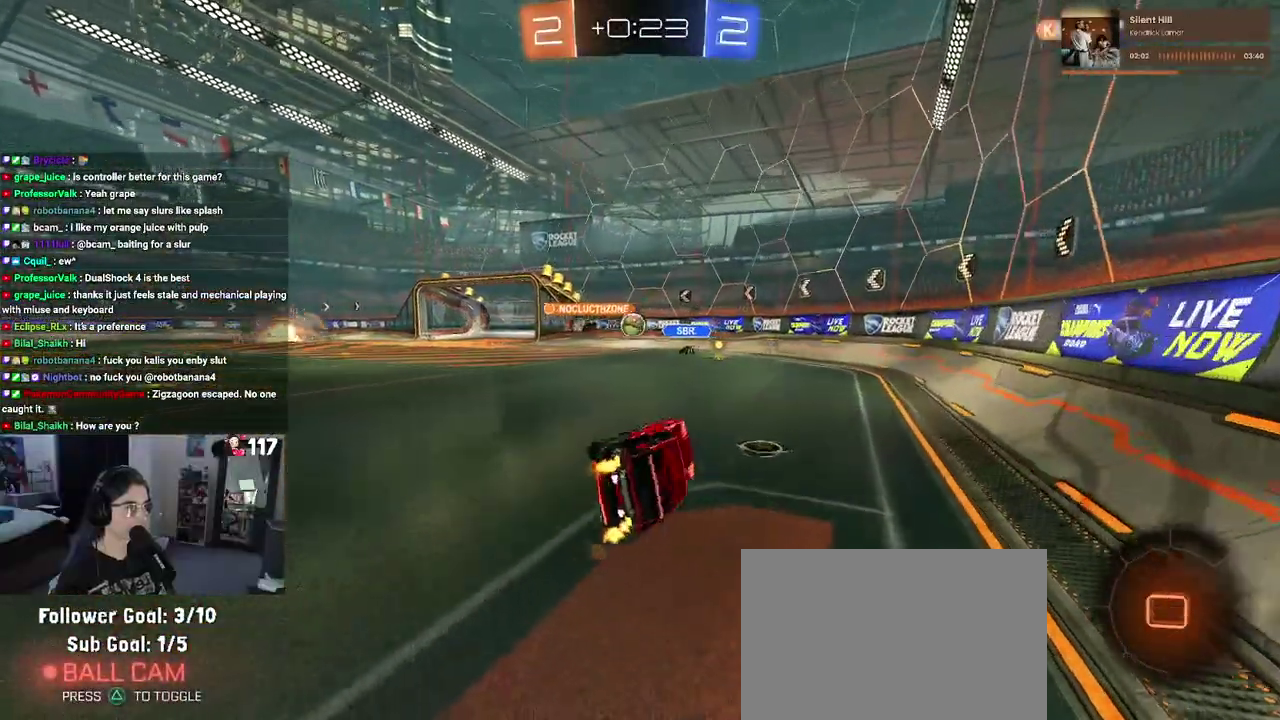
{"buttons": ["R2"], "left_stick": "center", "right_stick": "center"}
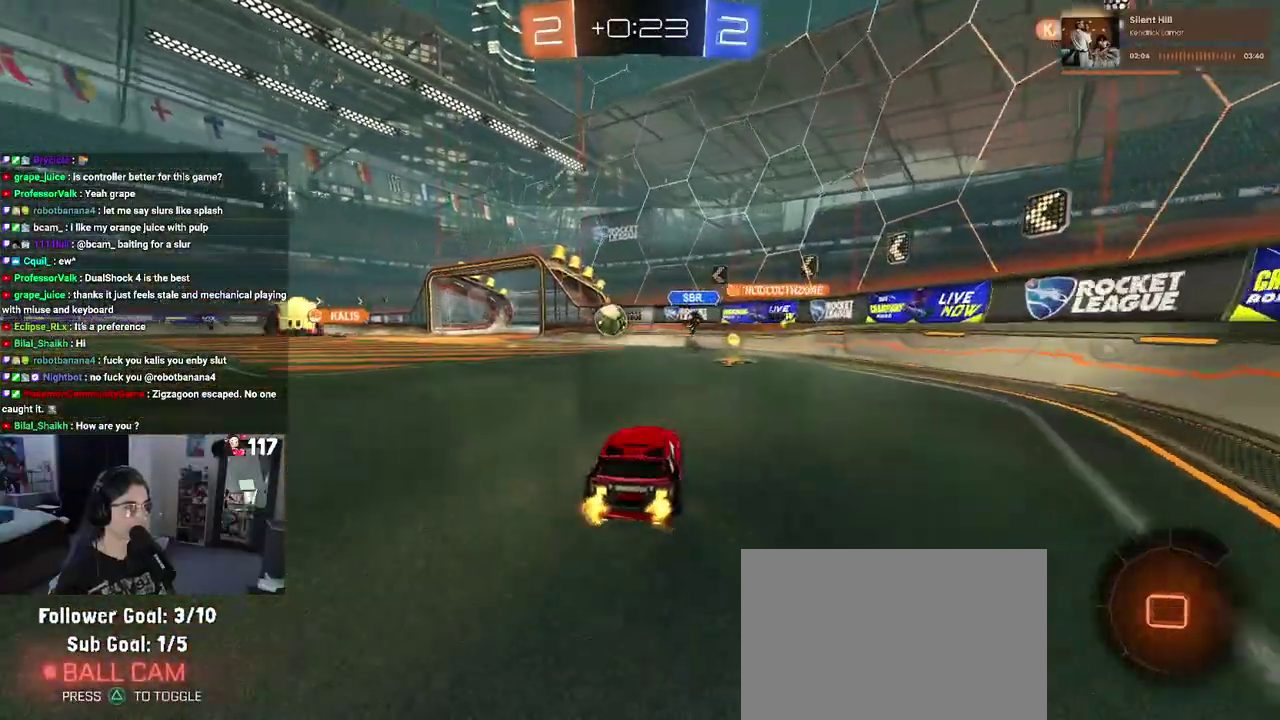
{"buttons": ["R1", "R2"], "left_stick": "center", "right_stick": "center"}
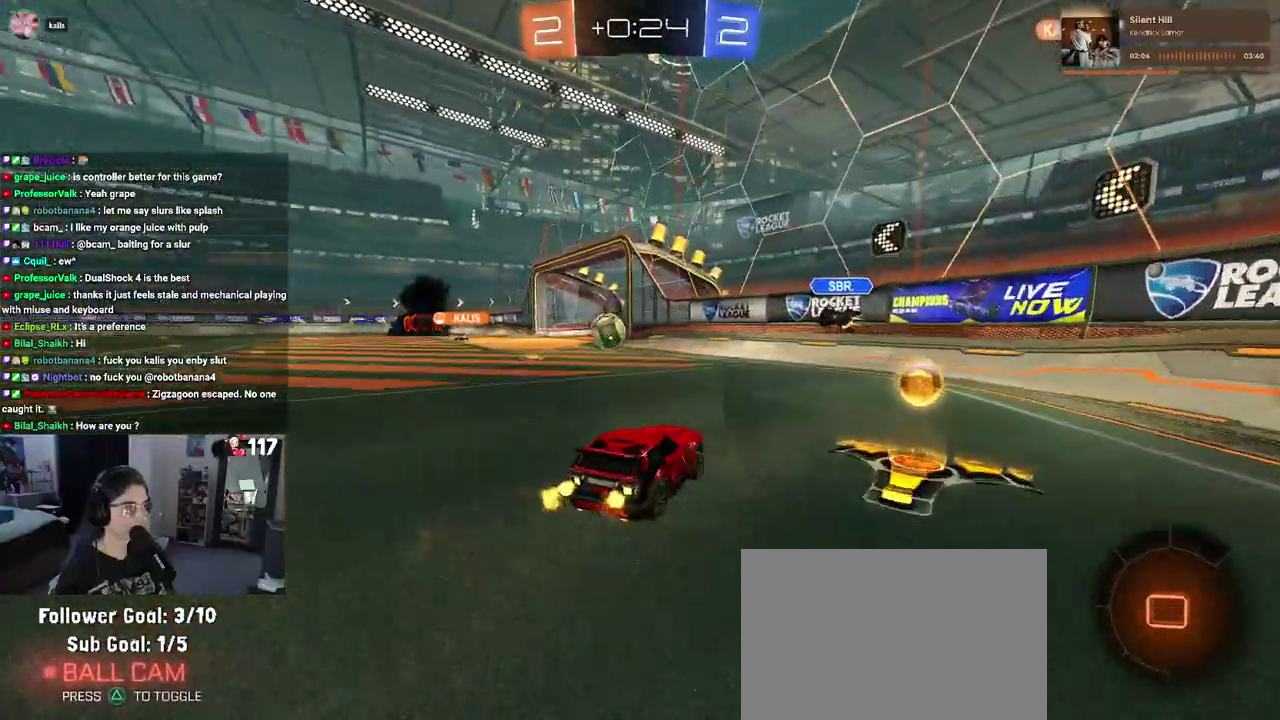
{"buttons": ["R1", "R2"], "left_stick": "up-left", "right_stick": "center"}
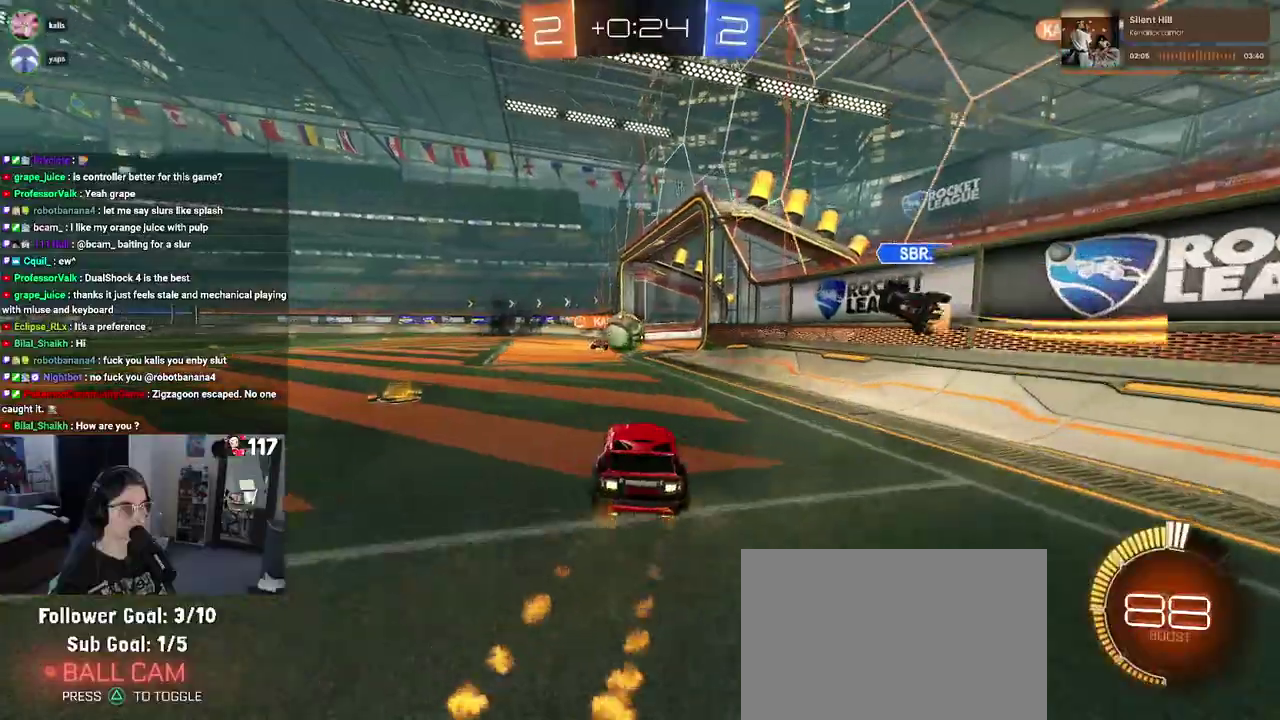
{"buttons": ["R2"], "left_stick": "up-right", "right_stick": "center", "events": [[67, "R1", "up"], [267, "left_stick", "center"], [383, "left_stick", "up-right"]]}
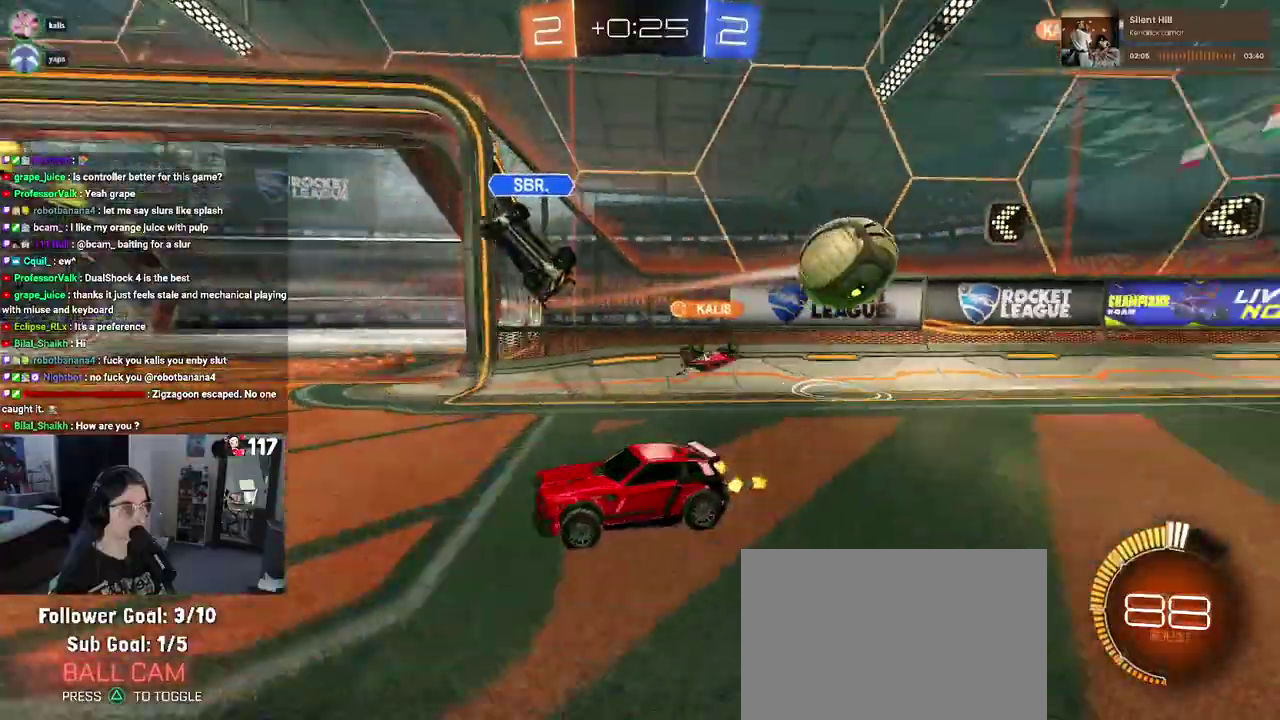
{"buttons": ["R2"], "left_stick": "right", "right_stick": "center", "events": [[250, "SQUARE", "down"], [300, "left_stick", "right"], [483, "SQUARE", "up"]]}
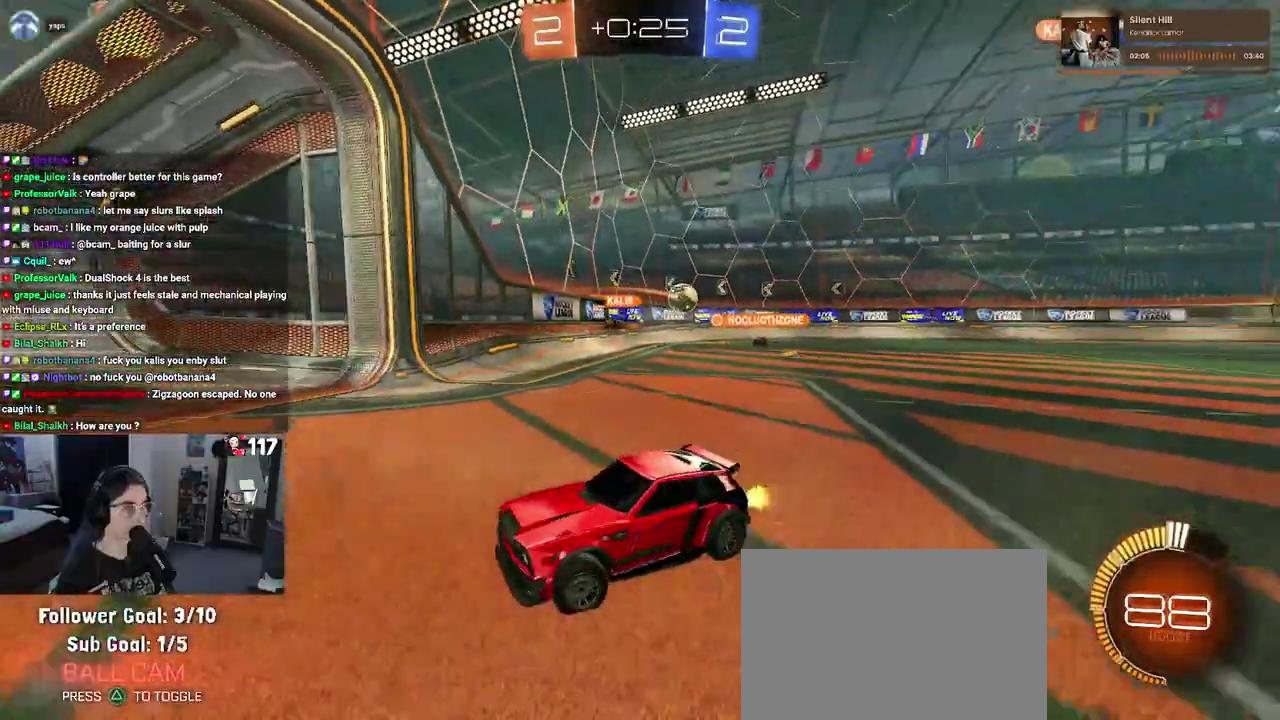
{"buttons": ["R2"], "left_stick": "right", "right_stick": "center", "events": []}
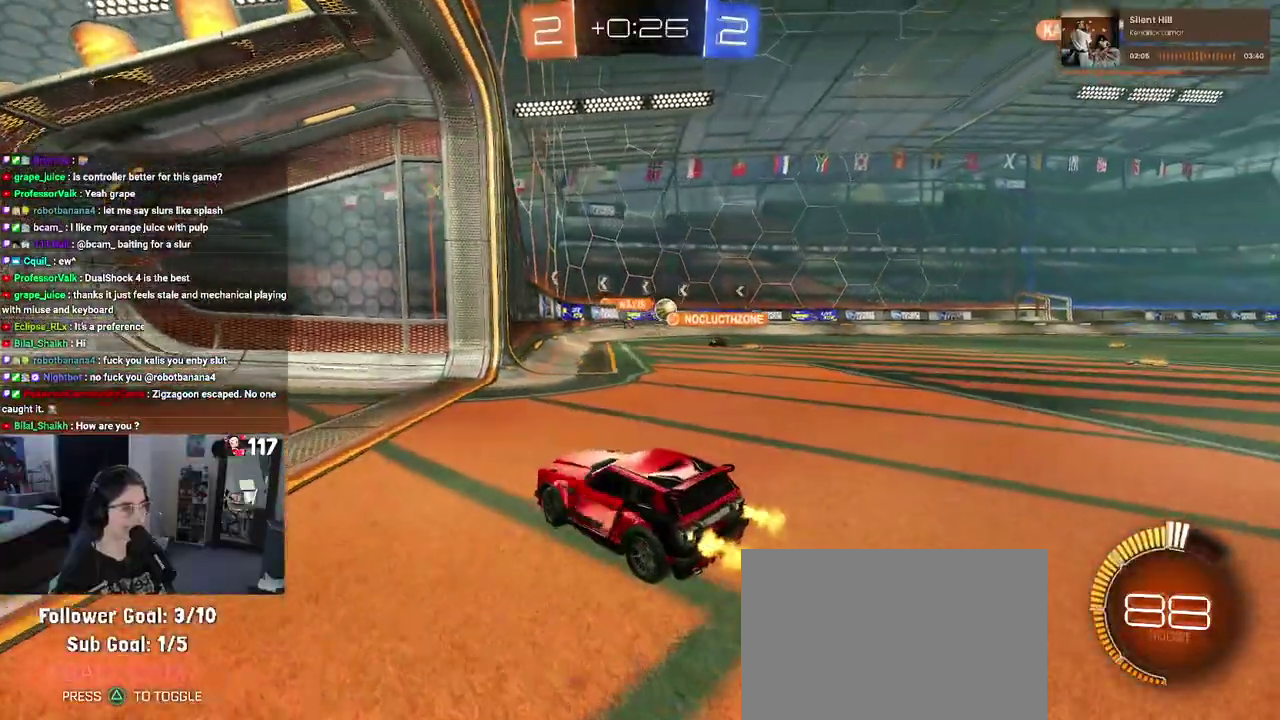
{"buttons": ["R2"], "left_stick": "center", "right_stick": "center"}
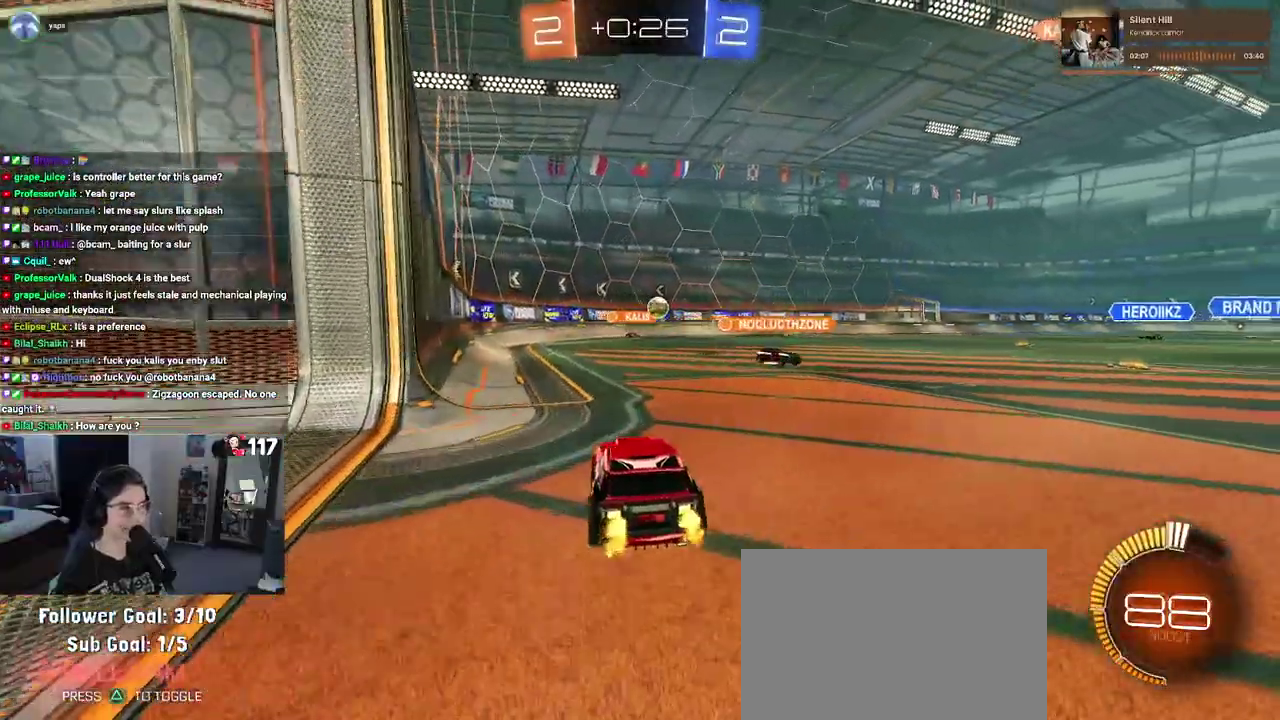
{"buttons": ["R2"], "left_stick": "center", "right_stick": "center"}
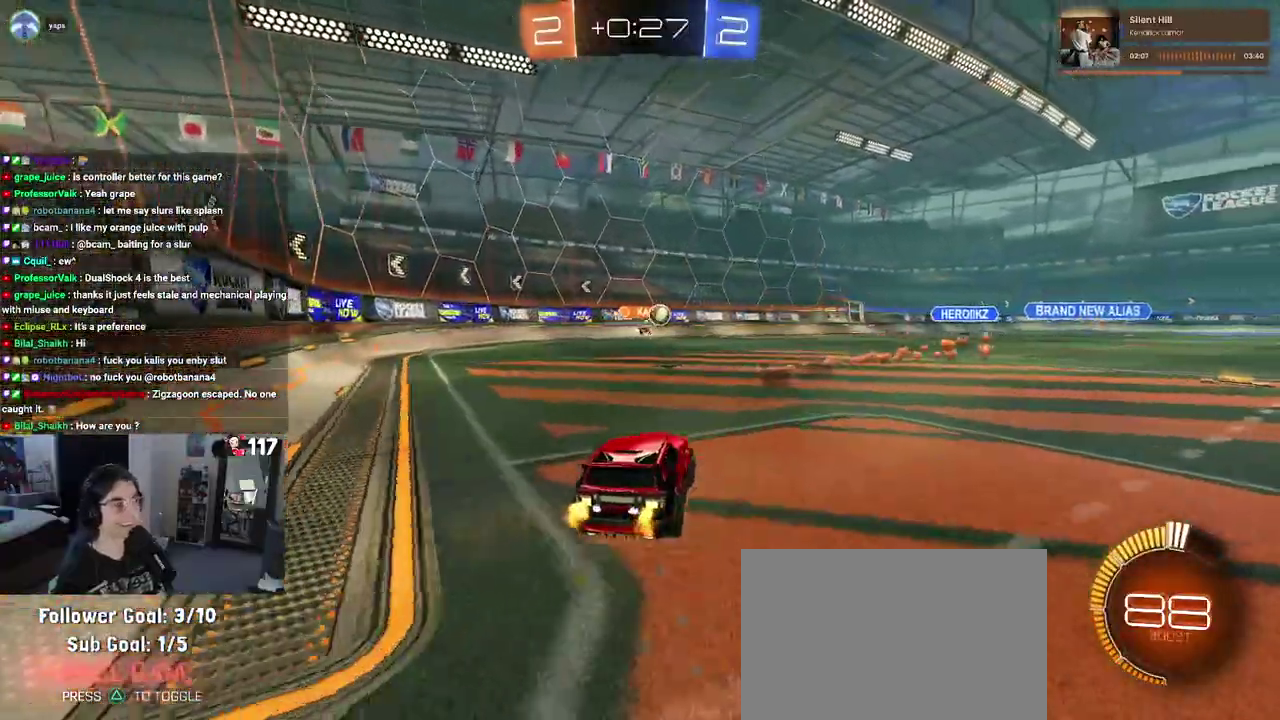
{"buttons": ["R2"], "left_stick": "center", "right_stick": "center"}
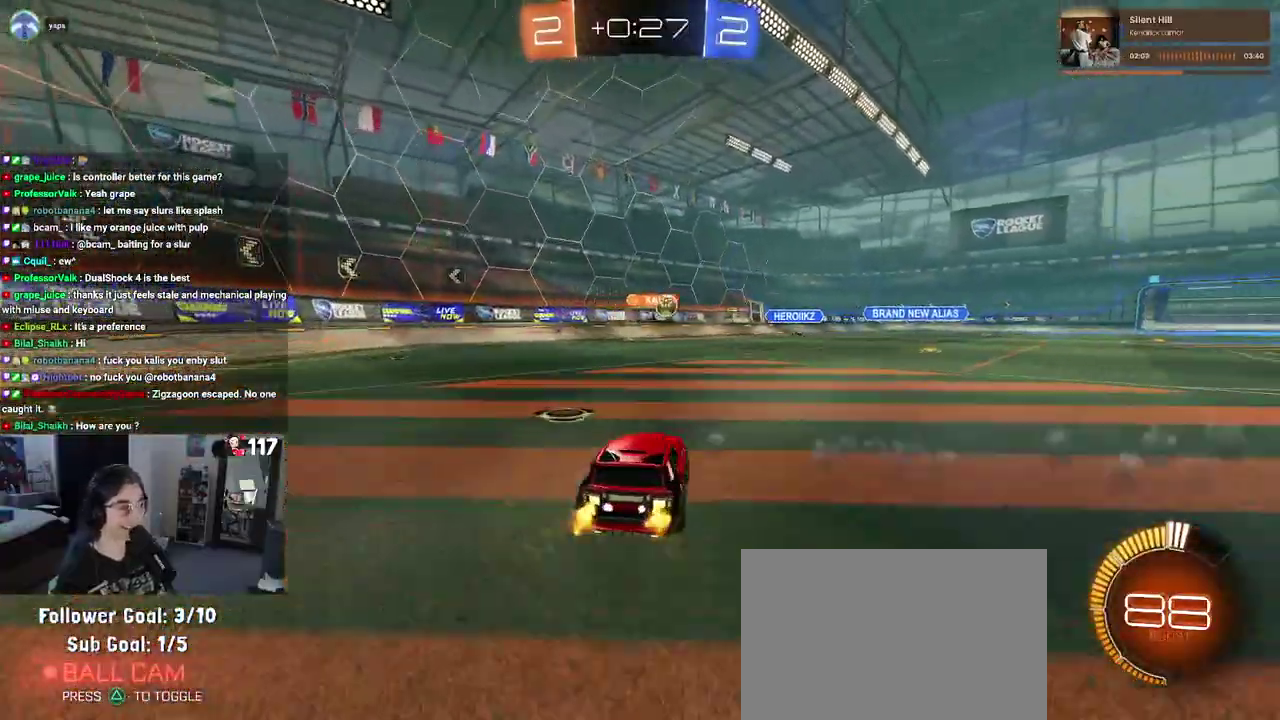
{"buttons": ["R2"], "left_stick": "up-right", "right_stick": "center"}
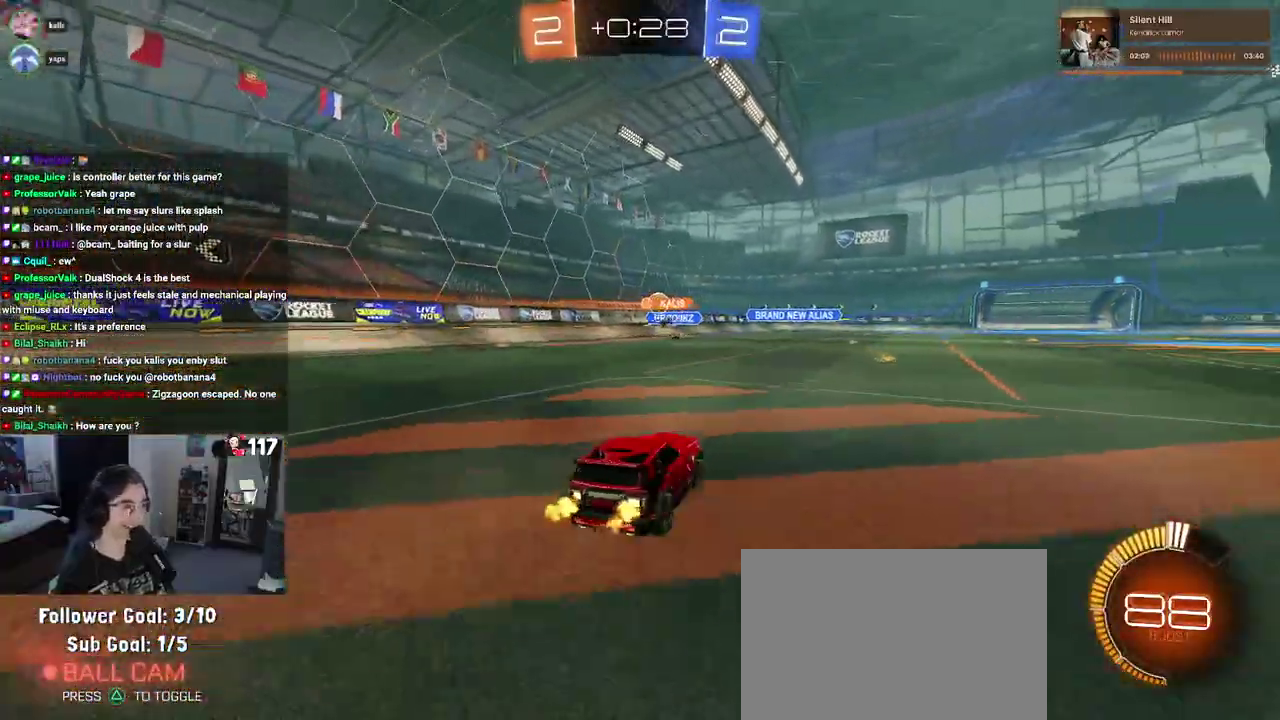
{"buttons": ["R2"], "left_stick": "left", "right_stick": "center", "events": [[183, "left_stick", "up-left"], [267, "left_stick", "left"]]}
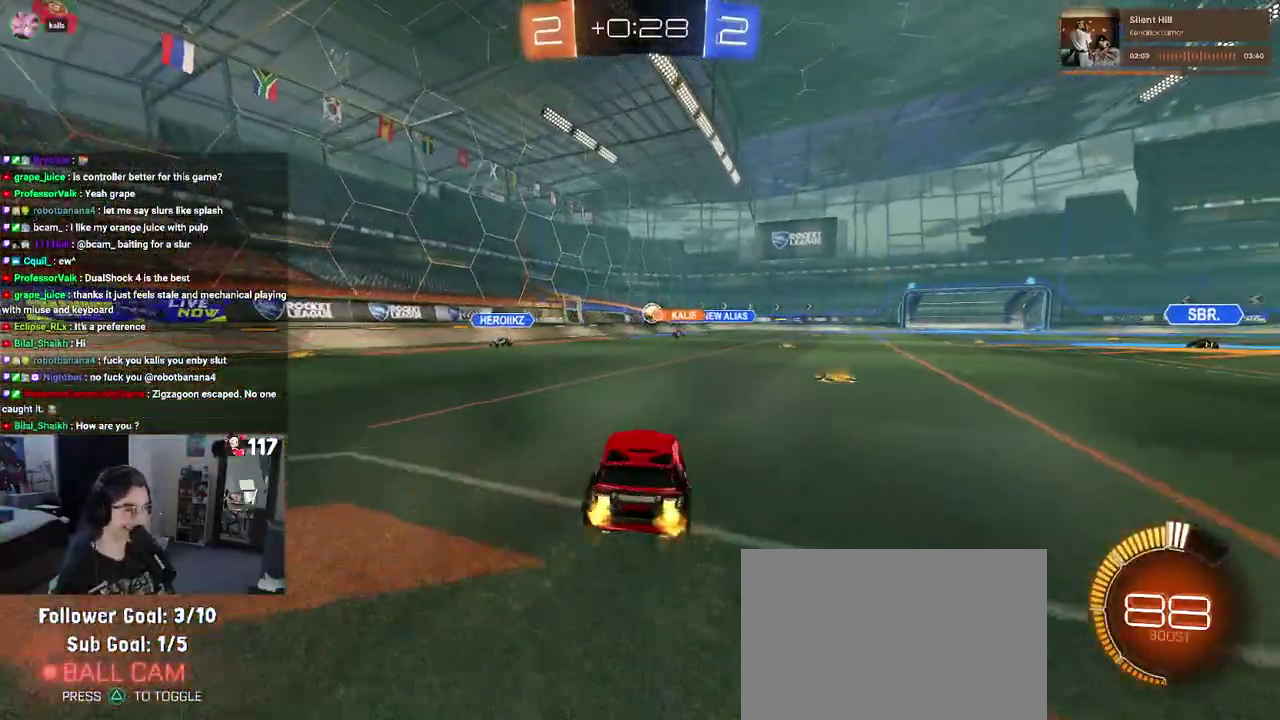
{"buttons": ["R2"], "left_stick": "left", "right_stick": "center", "events": [[33, "left_stick", "up-left"], [100, "left_stick", "up"], [200, "left_stick", "up-left"], [283, "left_stick", "left"], [367, "SQUARE", "down"], [500, "SQUARE", "up"]]}
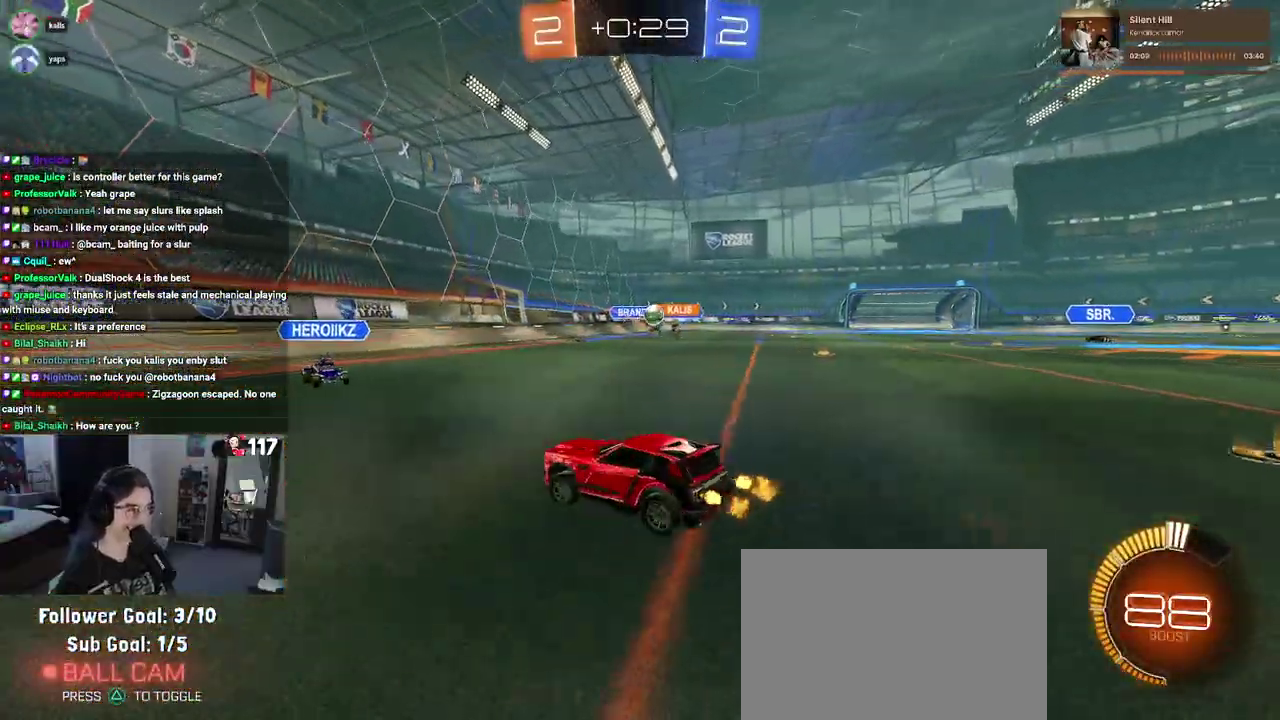
{"buttons": ["R1", "R2"], "left_stick": "left", "right_stick": "center", "events": [[367, "R1", "down"]]}
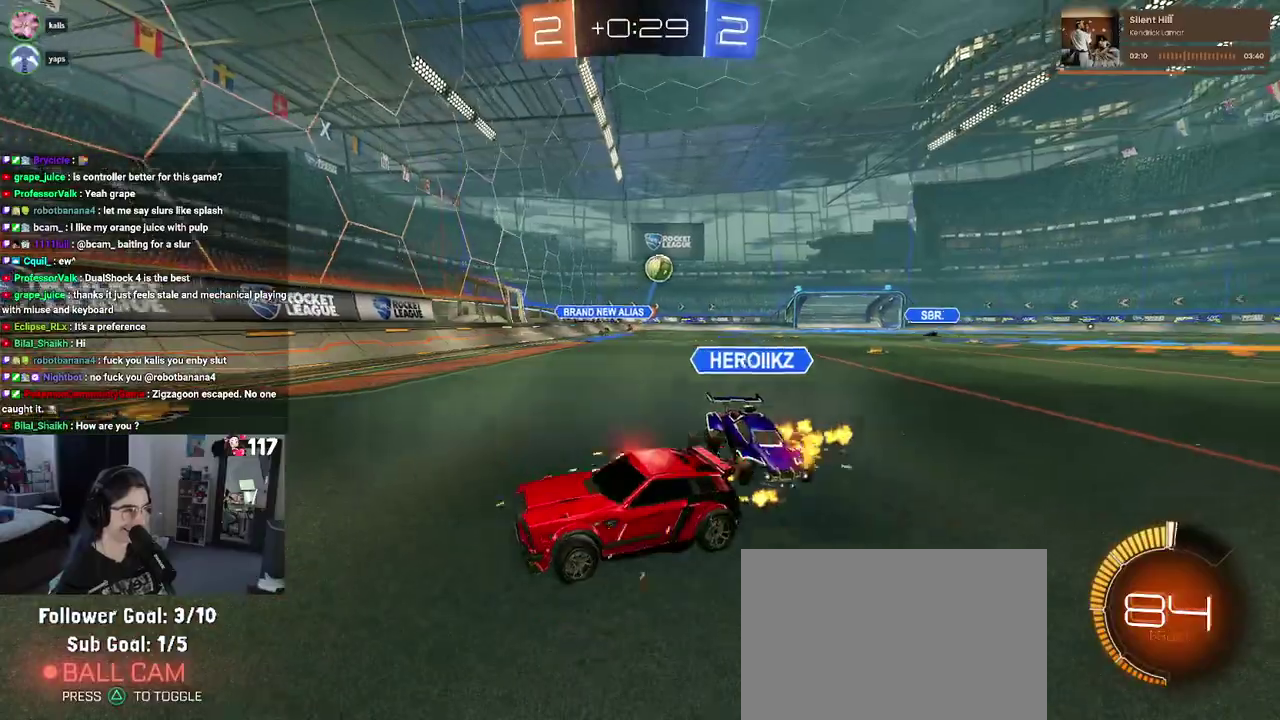
{"buttons": ["R2"], "left_stick": "up-right", "right_stick": "center", "events": [[150, "left_stick", "center"], [283, "left_stick", "up-left"], [433, "R1", "up"], [433, "left_stick", "up"], [483, "left_stick", "up-right"]]}
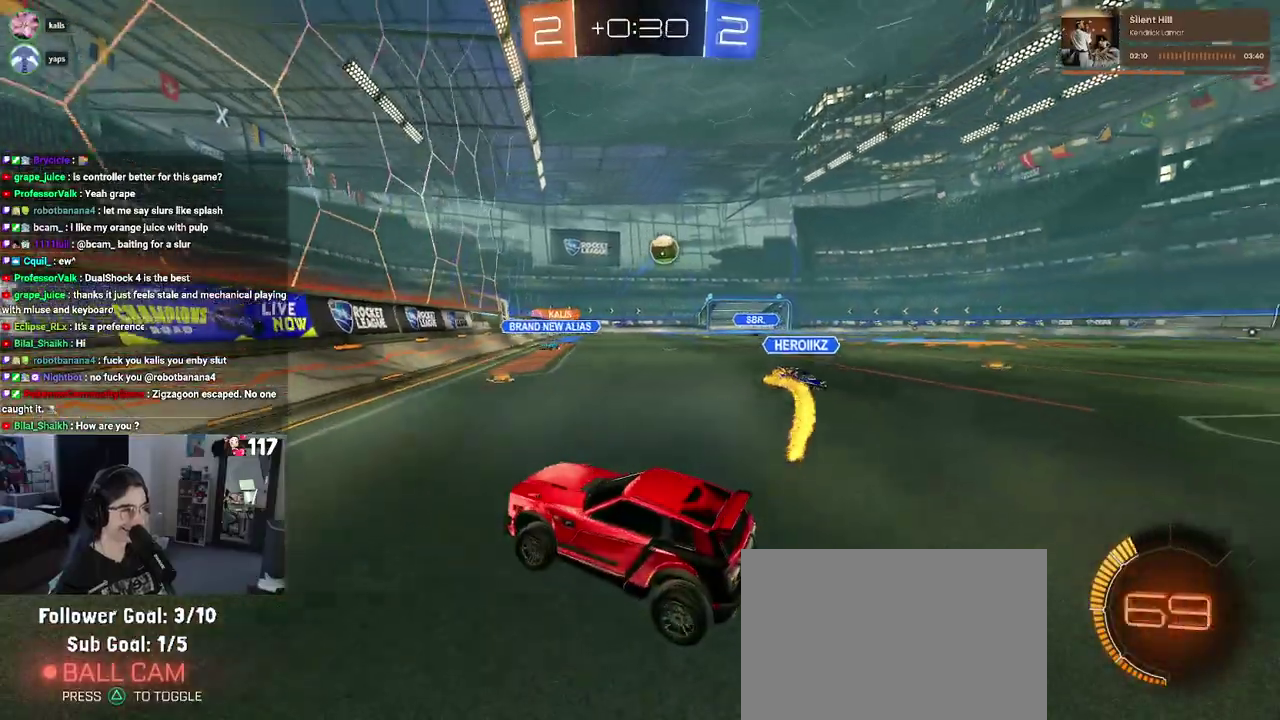
{"buttons": ["R2"], "left_stick": "up-right", "right_stick": "center", "events": [[67, "SQUARE", "down"], [200, "SQUARE", "up"], [283, "L2", "down"], [333, "R2", "up"], [433, "R2", "down"], [467, "L2", "up"]]}
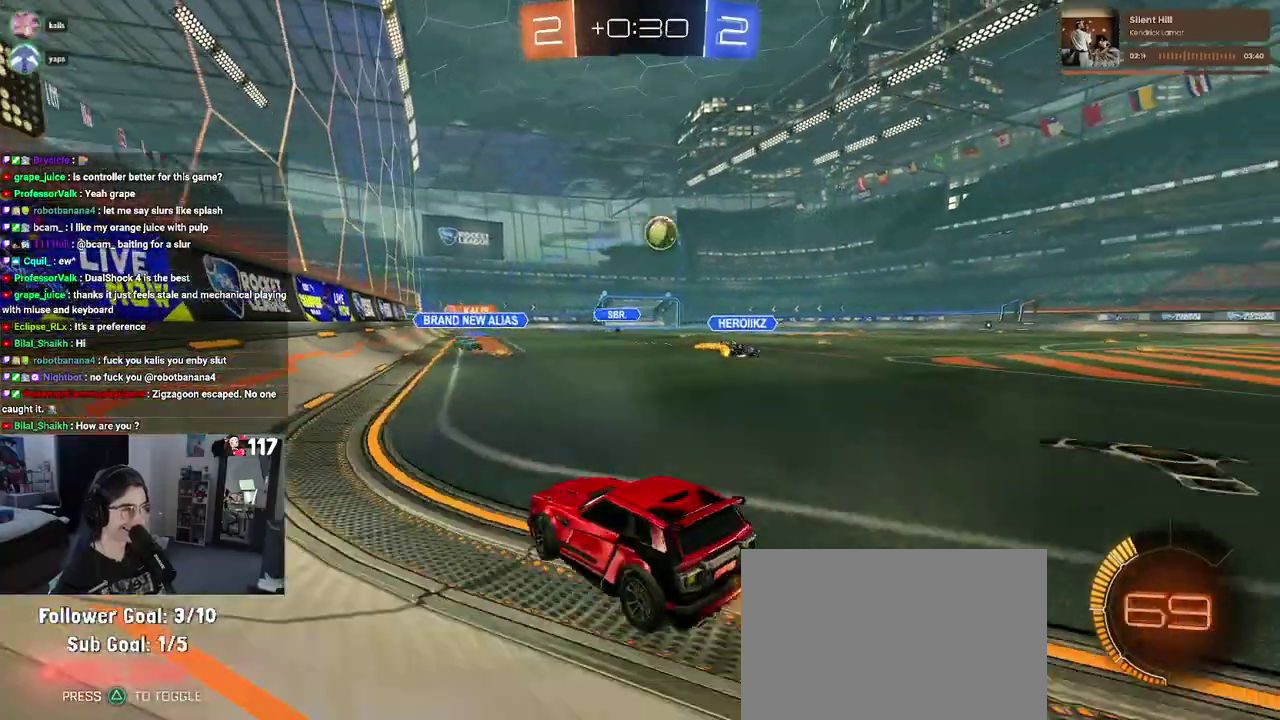
{"buttons": ["R2"], "left_stick": "up-right", "right_stick": "center", "events": []}
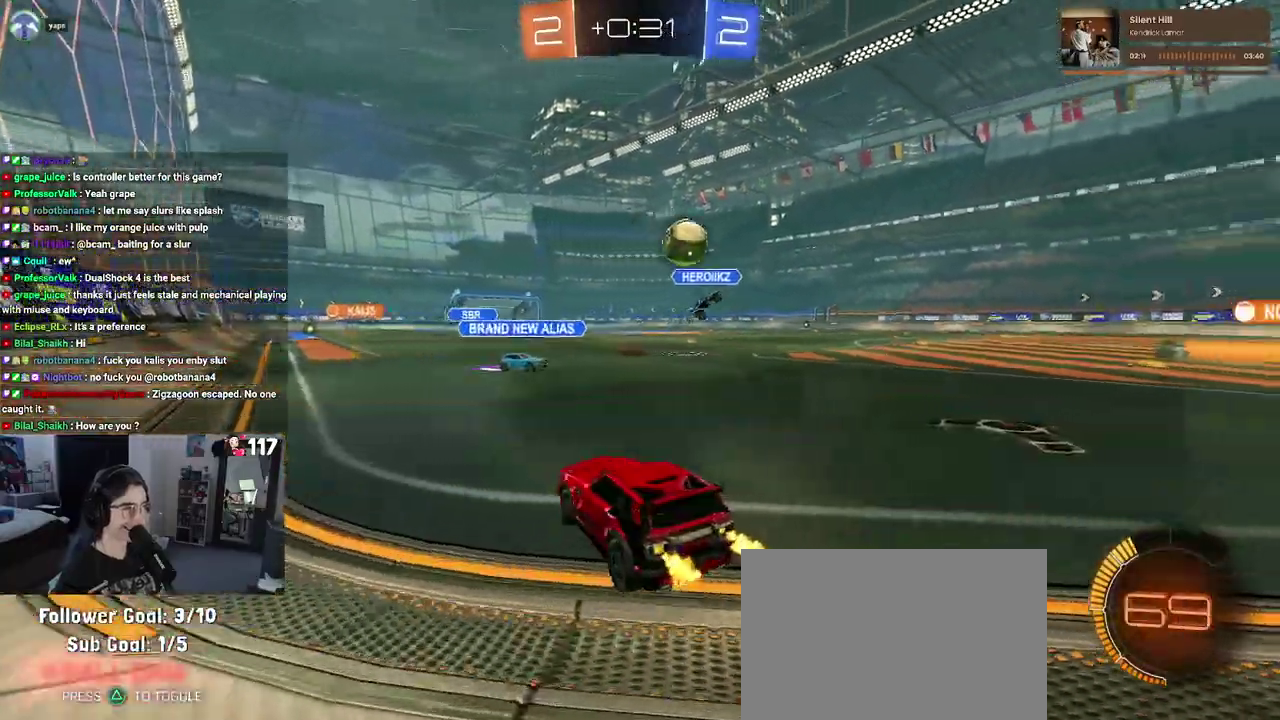
{"buttons": ["R2"], "left_stick": "up-right", "right_stick": "center", "events": []}
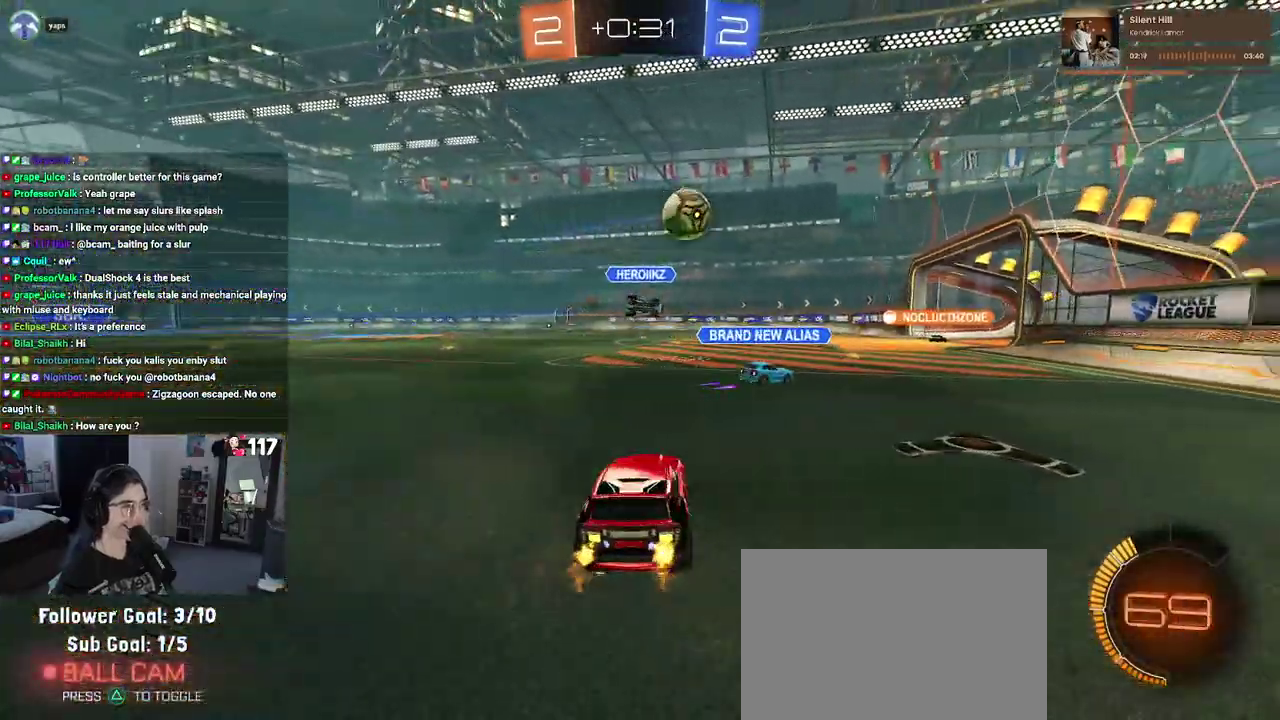
{"buttons": ["R2"], "left_stick": "center", "right_stick": "center"}
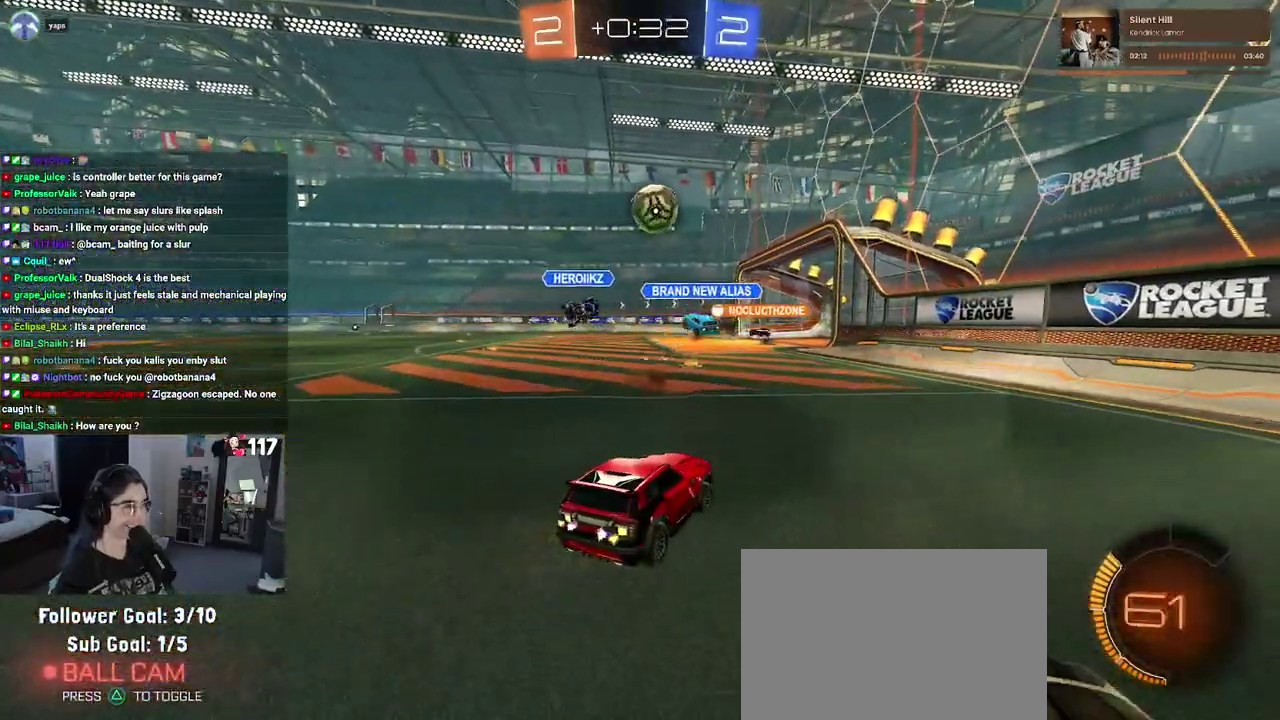
{"buttons": ["R2"], "left_stick": "center", "right_stick": "center"}
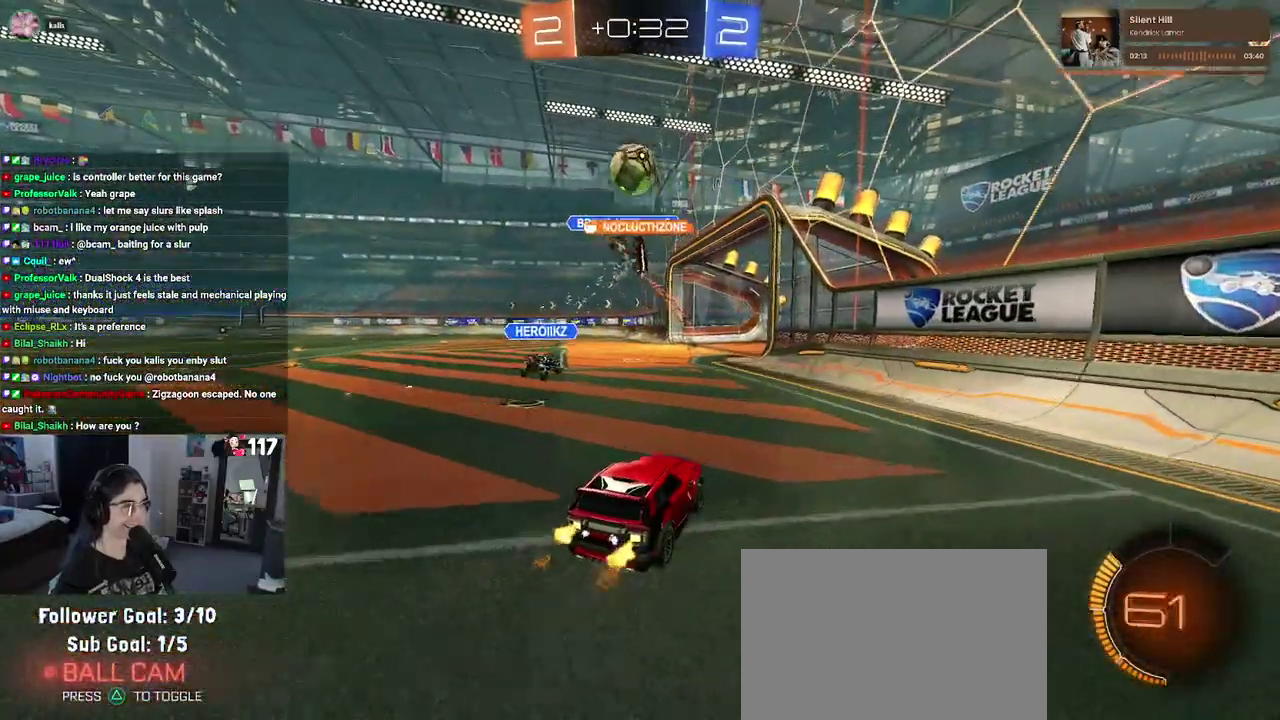
{"buttons": ["SQUARE", "R2"], "left_stick": "up-left", "right_stick": "center"}
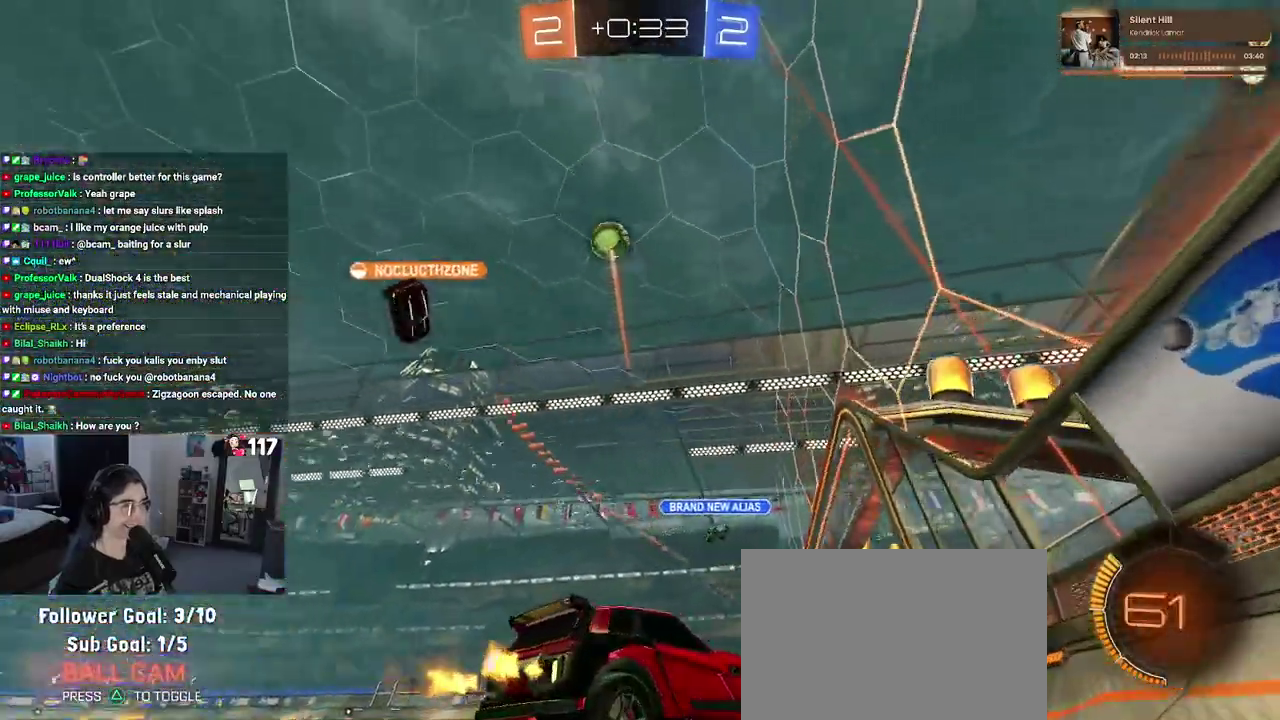
{"buttons": [], "left_stick": "left", "right_stick": "center", "events": [[83, "SQUARE", "up"], [483, "left_stick", "left"], [500, "R2", "up"]]}
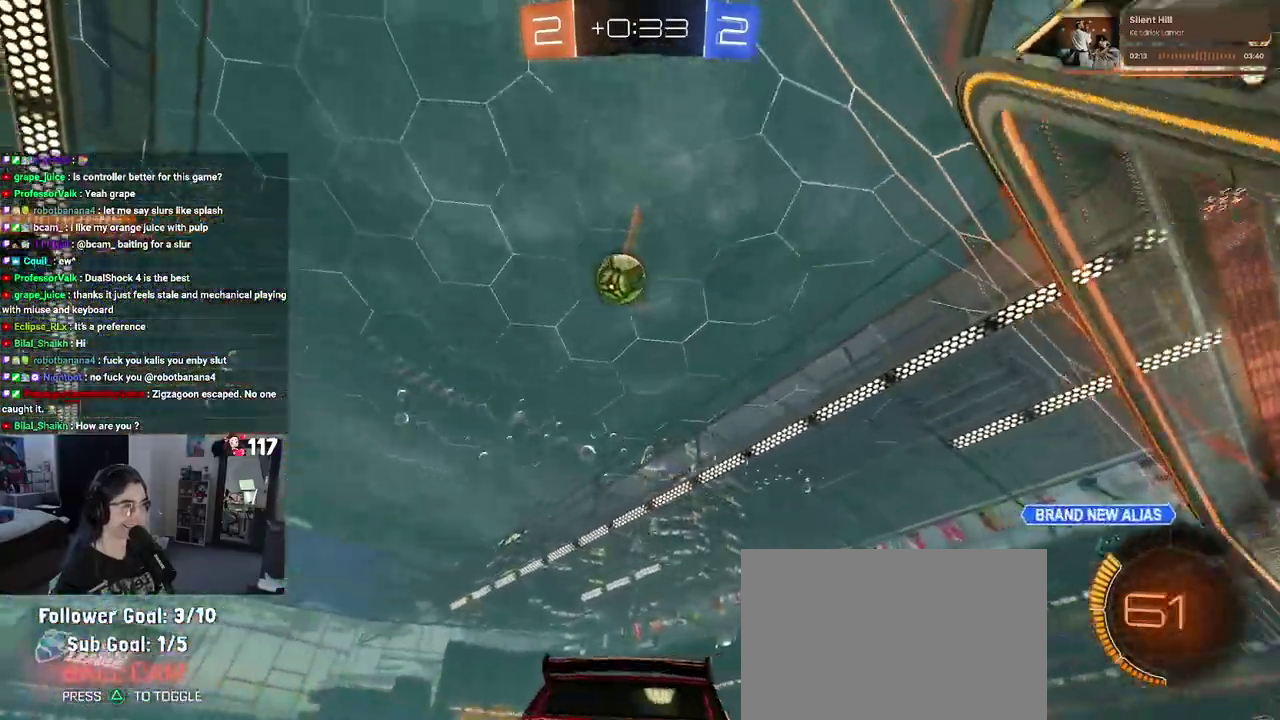
{"buttons": ["CROSS", "R1", "R2"], "left_stick": "up", "right_stick": "center", "events": [[50, "CROSS", "down"], [50, "left_stick", "down-left"], [150, "left_stick", "down"], [300, "CROSS", "up"], [333, "left_stick", "center"], [350, "R1", "down"], [383, "CROSS", "down"], [417, "R2", "down"], [500, "left_stick", "up"]]}